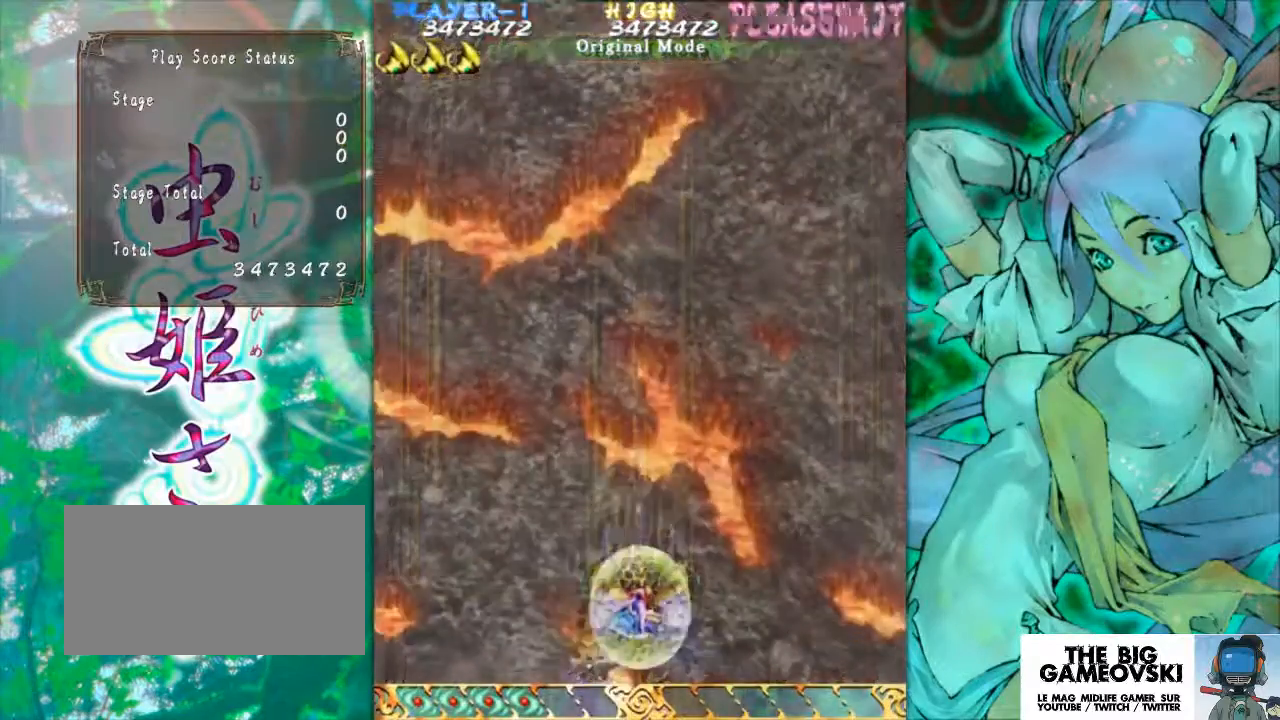
Gameplay with a controller (arcade stick); each line is a JSON object with the inputs held at the frame after it. "events" lists button and stick changes between this image and that frame as [ms after this image, input, new state], when the widget could be followed in between. Not read: L3 R3 other_buttons.
{"buttons": [], "left_stick": "down", "events": [[333, "left_stick", "down"]]}
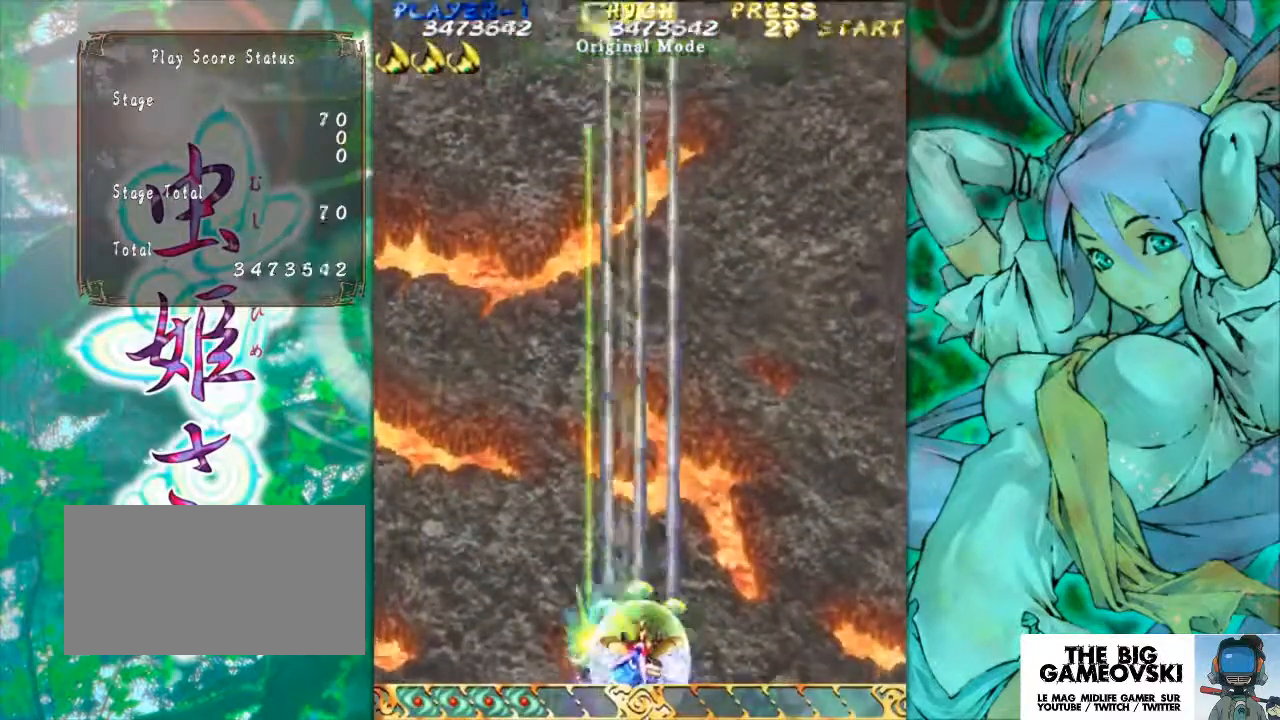
{"buttons": [], "left_stick": "left", "events": [[233, "left_stick", "center"], [333, "left_stick", "left"]]}
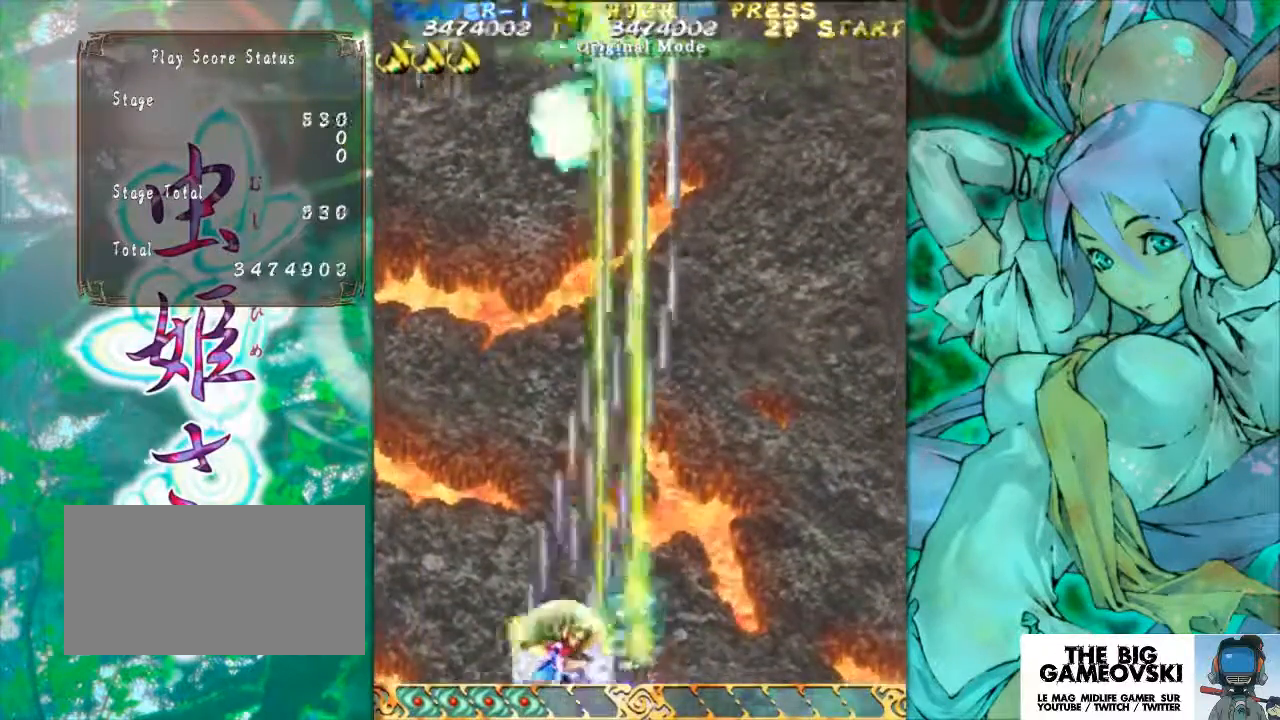
{"buttons": [], "left_stick": "right", "events": [[400, "left_stick", "right"]]}
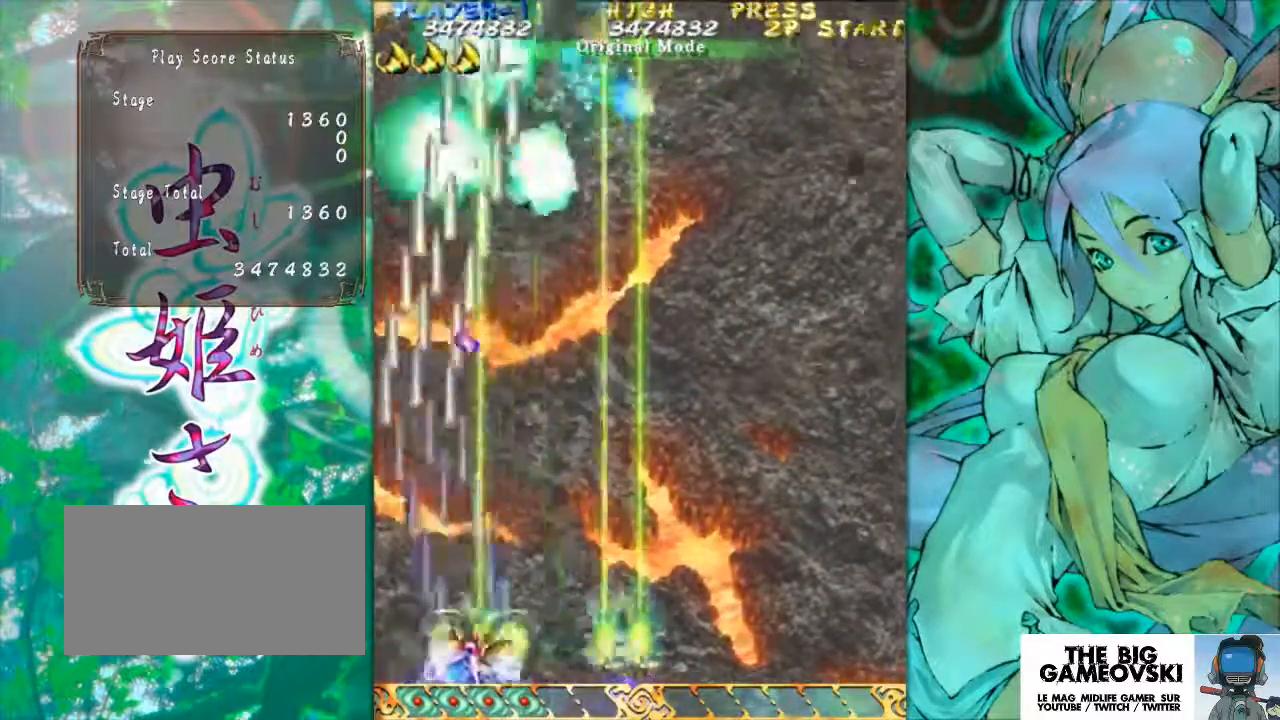
{"buttons": [], "left_stick": "right", "events": []}
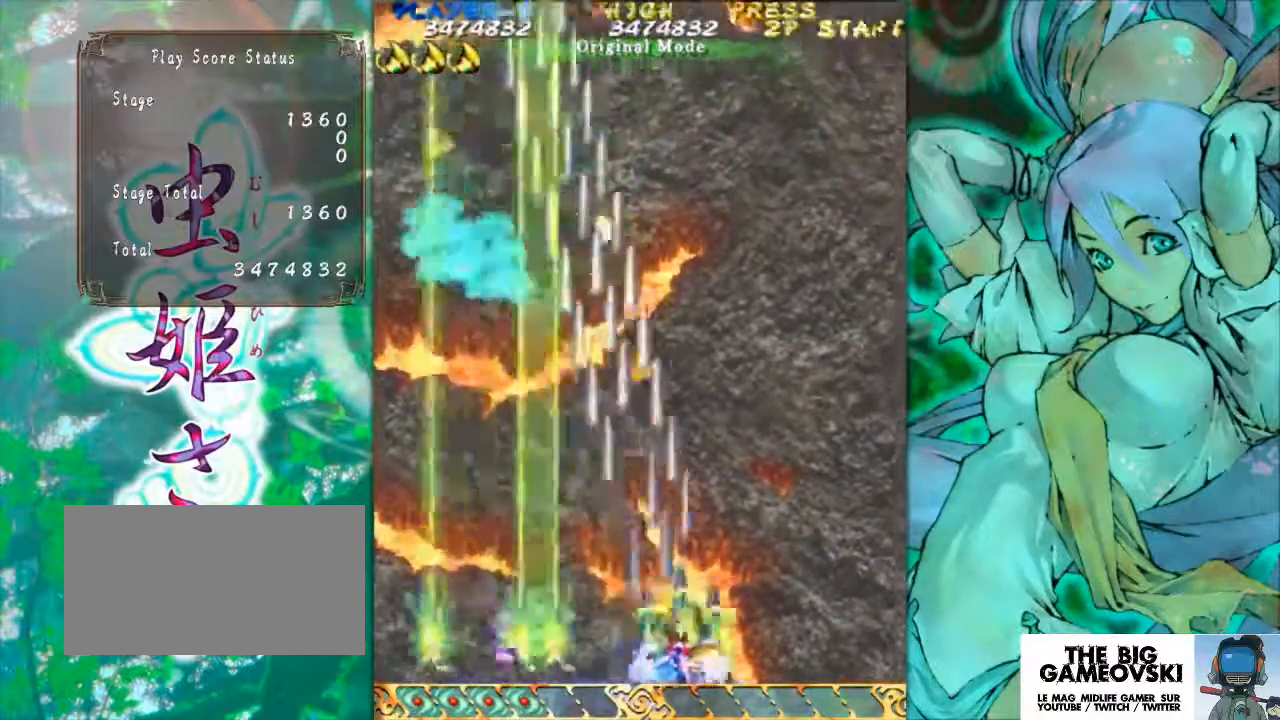
{"buttons": [], "left_stick": "center", "events": [[467, "left_stick", "center"]]}
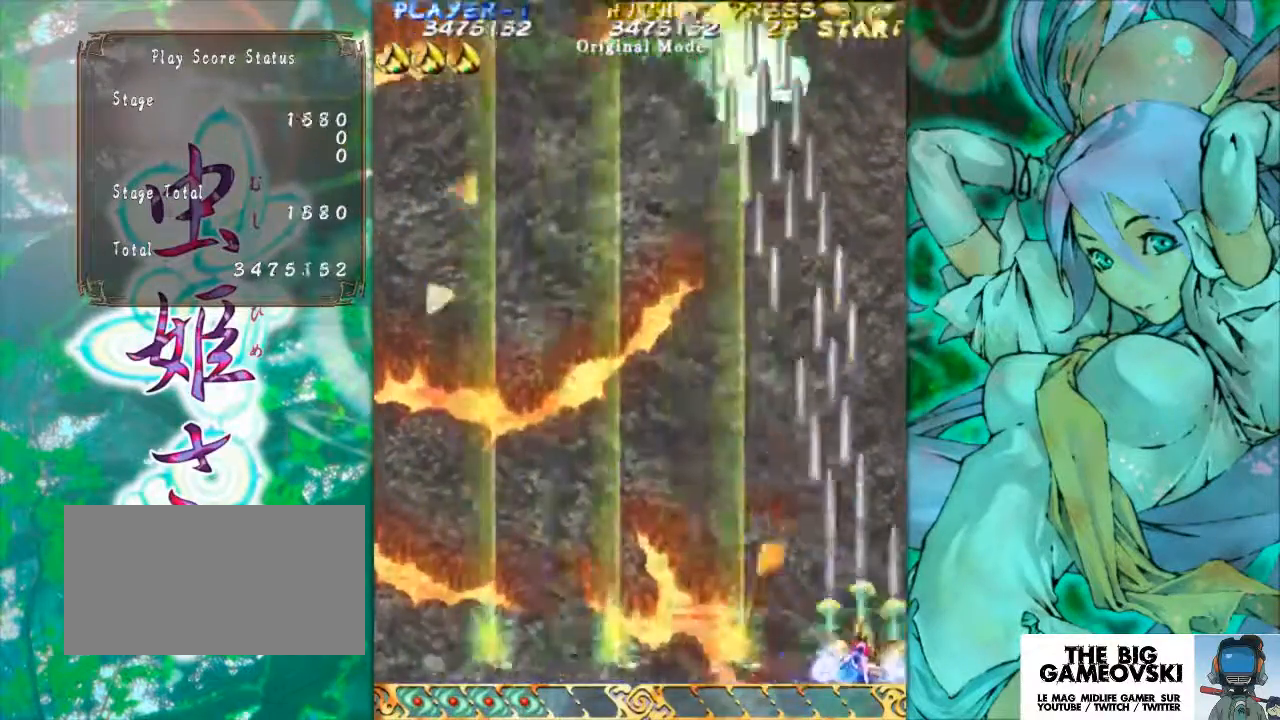
{"buttons": [], "left_stick": "left", "events": [[100, "left_stick", "left"]]}
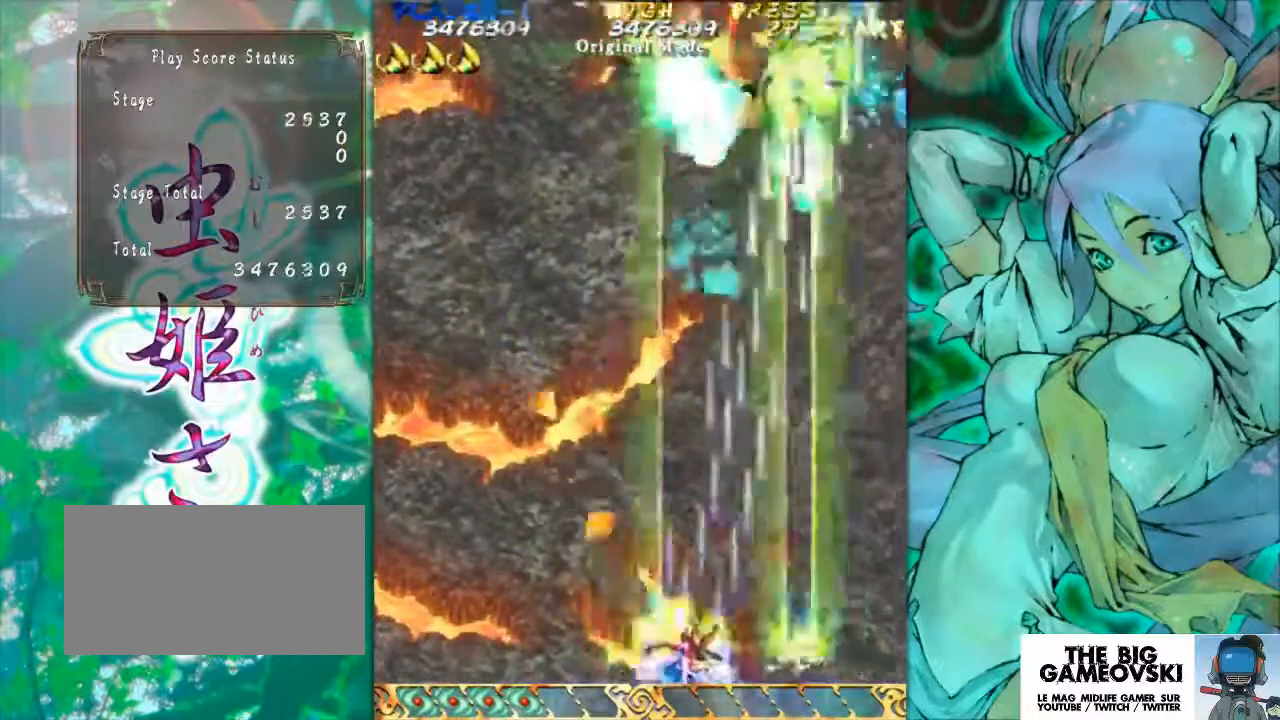
{"buttons": [], "left_stick": "center", "events": [[233, "left_stick", "center"]]}
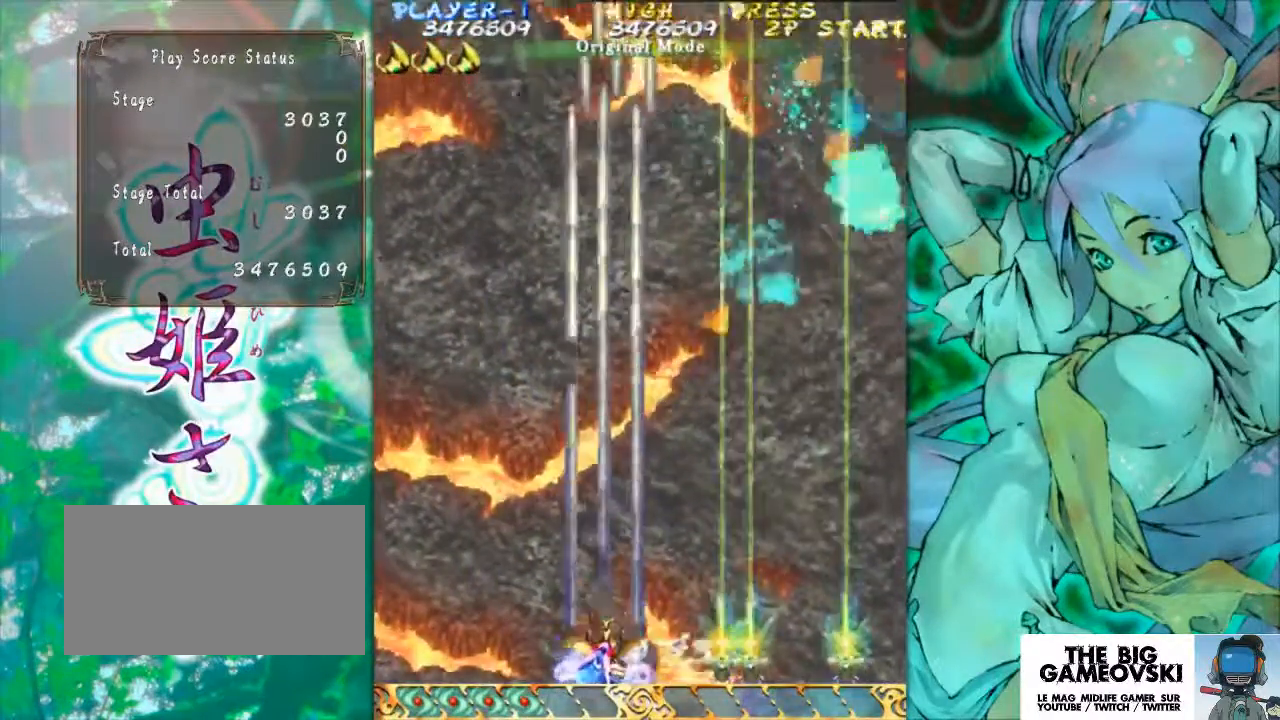
{"buttons": [], "left_stick": "left", "events": [[467, "left_stick", "left"]]}
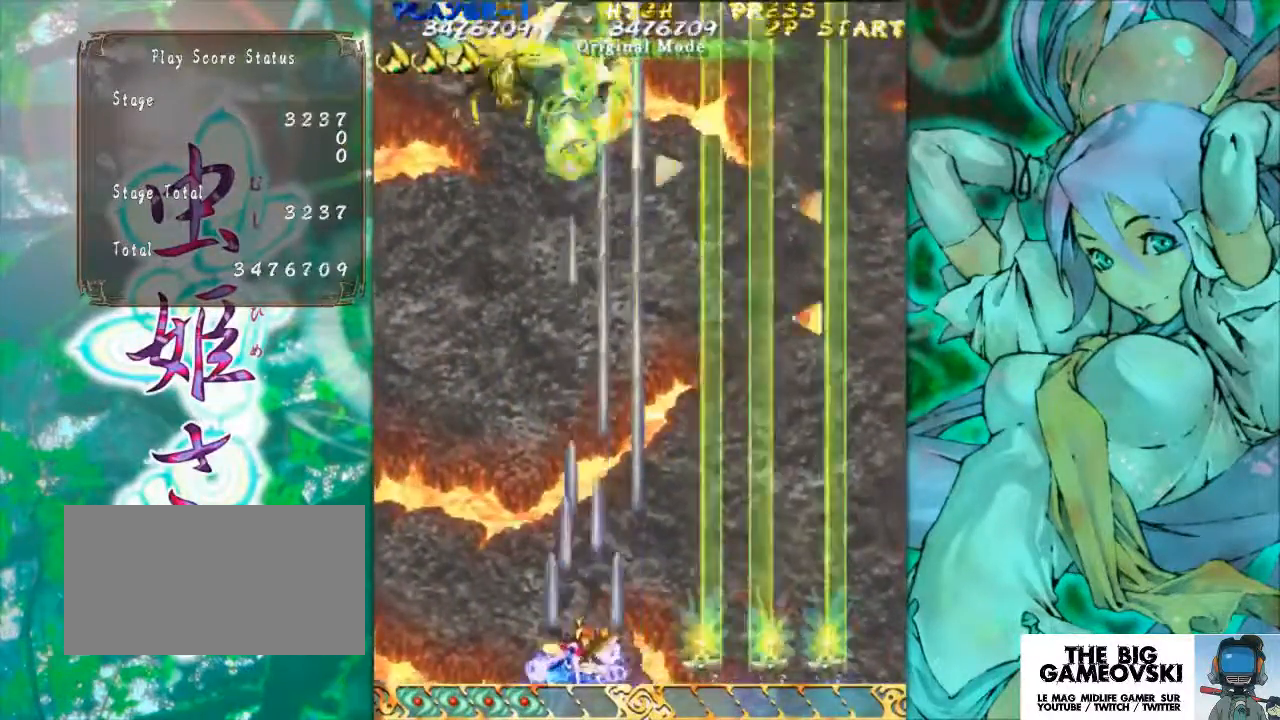
{"buttons": [], "left_stick": "center", "events": [[100, "left_stick", "center"], [200, "left_stick", "right"], [333, "left_stick", "center"]]}
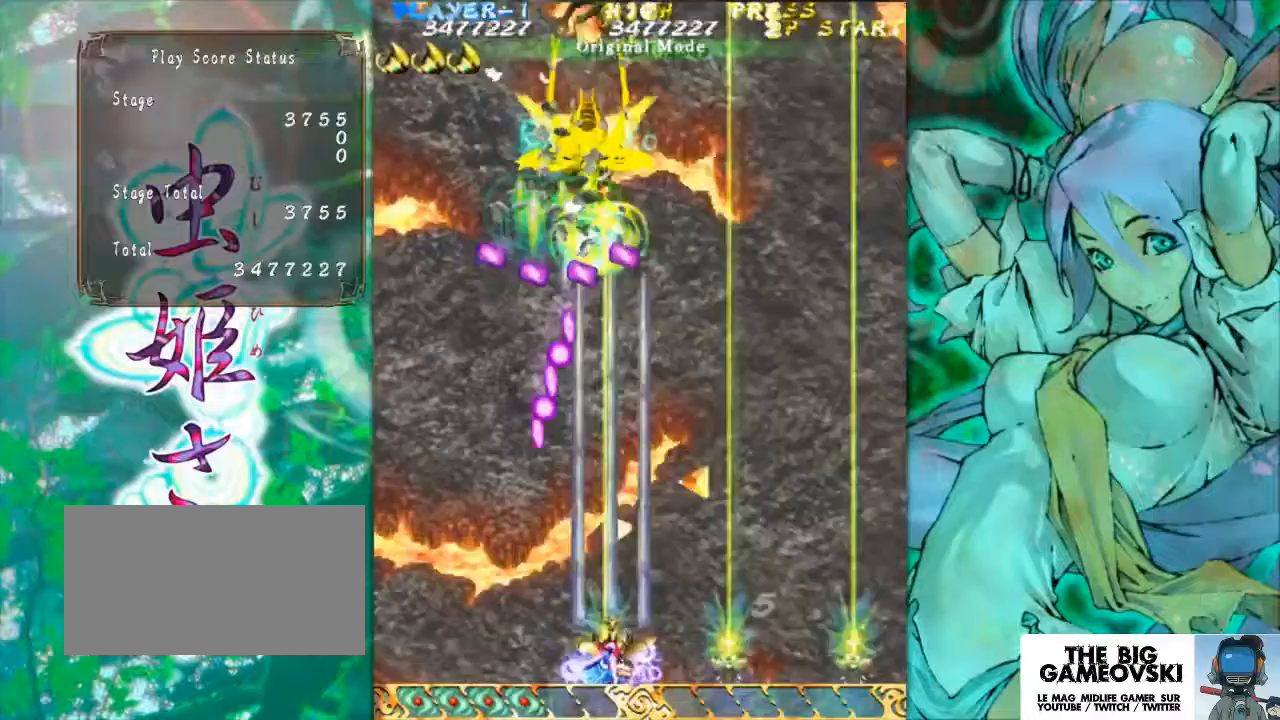
{"buttons": [], "left_stick": "right", "events": [[133, "left_stick", "right"], [367, "left_stick", "center"], [500, "left_stick", "right"]]}
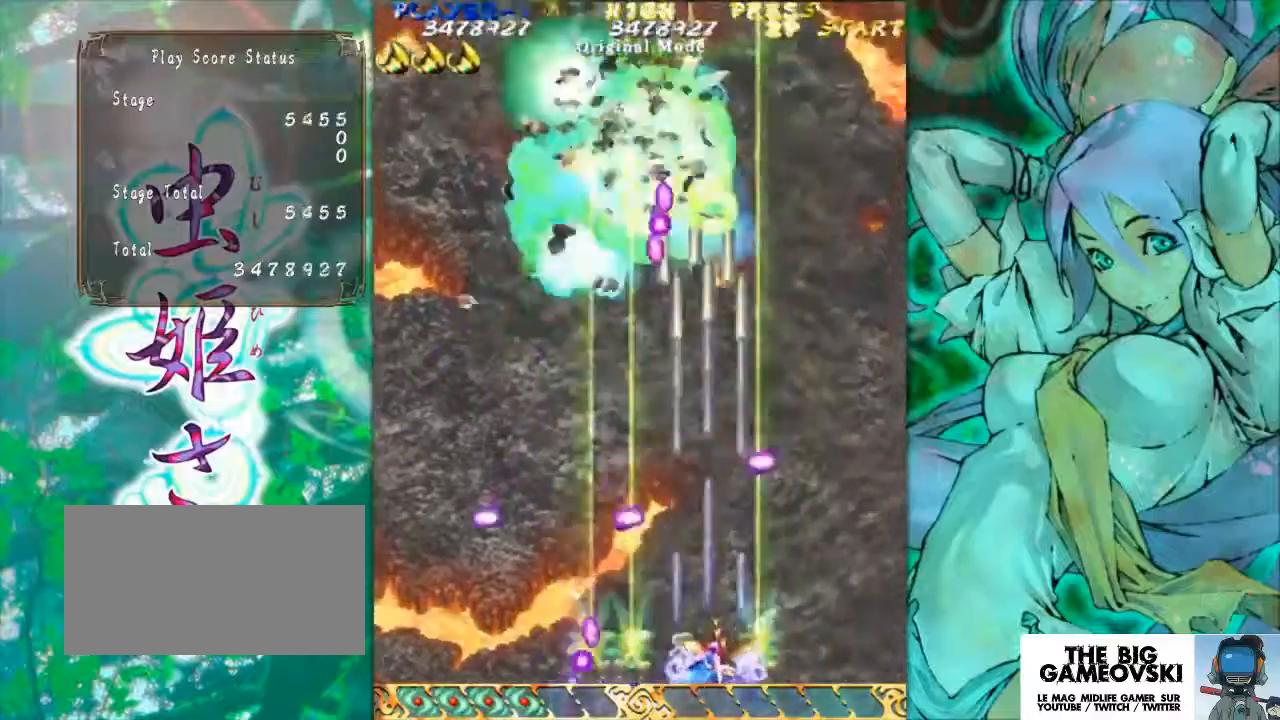
{"buttons": [], "left_stick": "right", "events": [[167, "left_stick", "center"], [500, "left_stick", "right"]]}
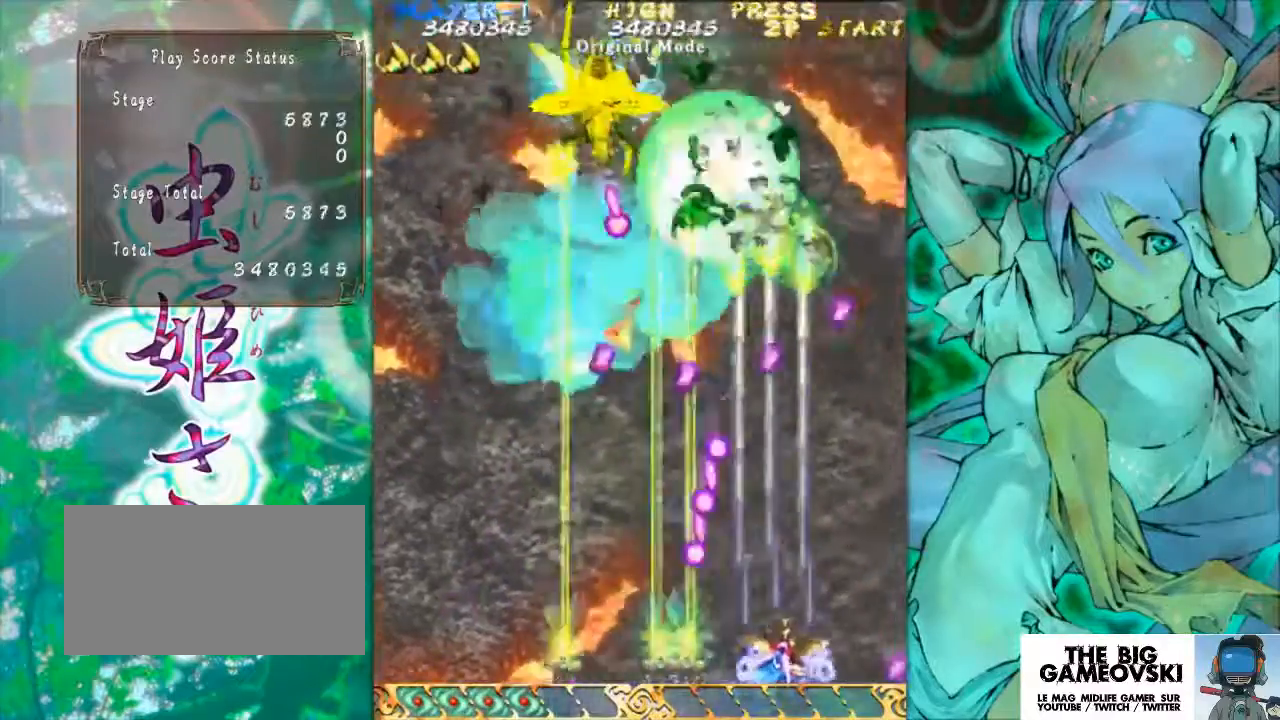
{"buttons": [], "left_stick": "center", "events": [[100, "left_stick", "center"], [333, "left_stick", "right"], [400, "left_stick", "center"]]}
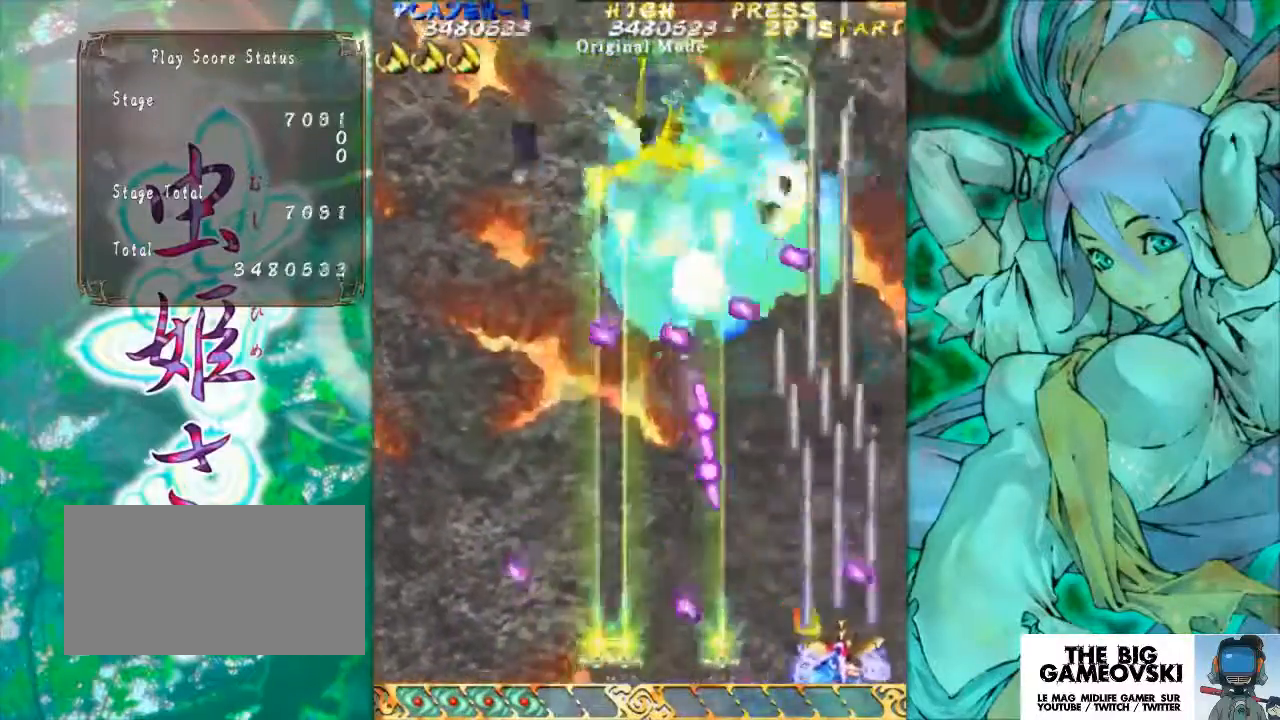
{"buttons": [], "left_stick": "left", "events": [[167, "left_stick", "right"], [300, "left_stick", "up-right"], [467, "left_stick", "left"]]}
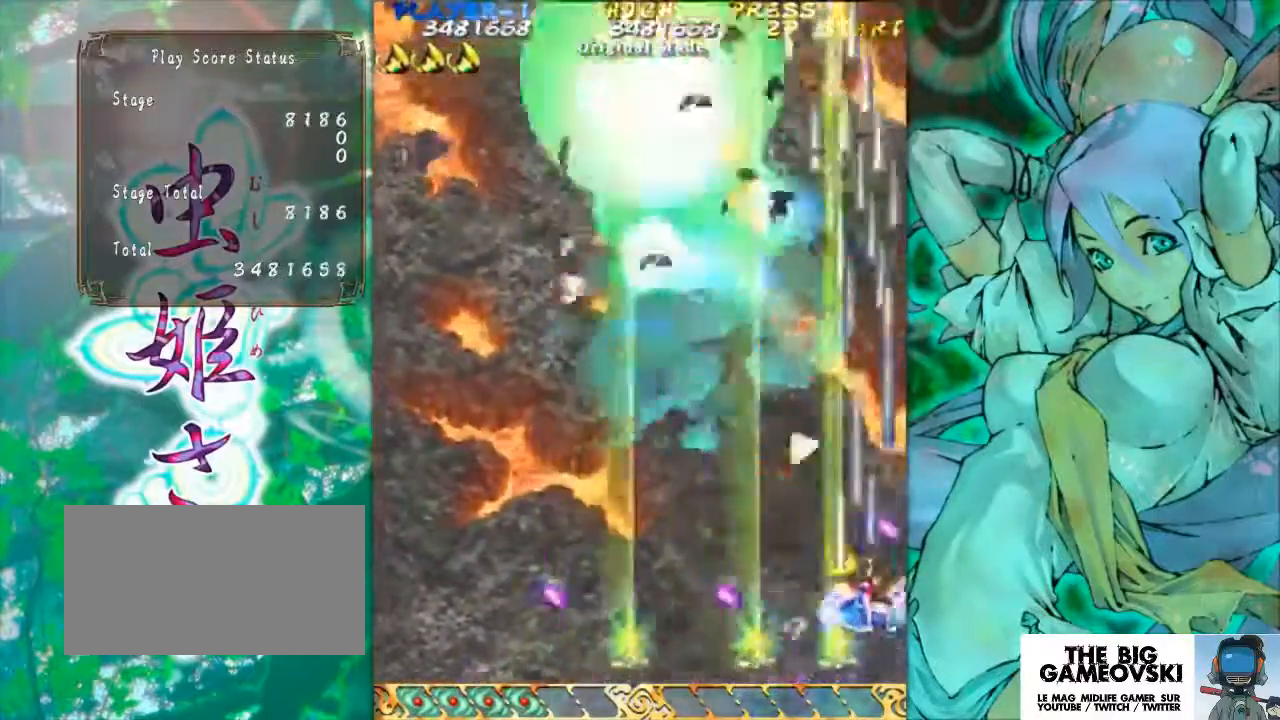
{"buttons": [], "left_stick": "down-left", "events": [[367, "left_stick", "down-left"]]}
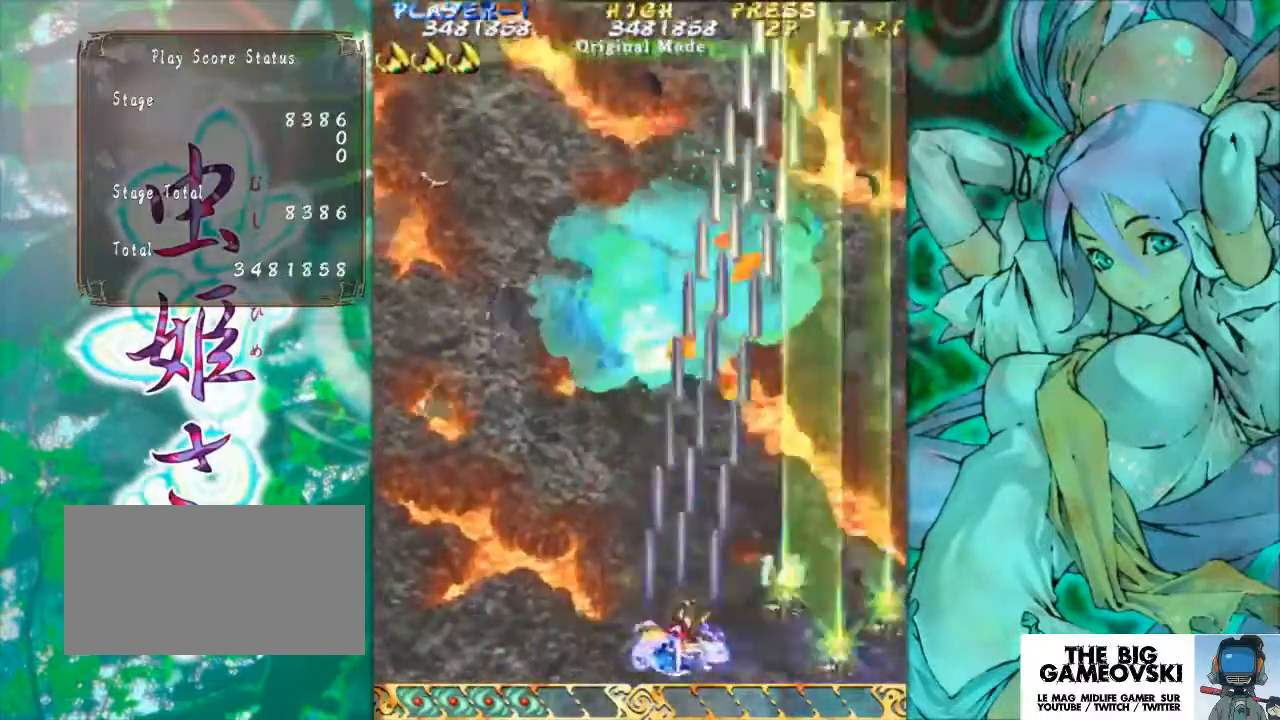
{"buttons": [], "left_stick": "left", "events": [[233, "left_stick", "left"]]}
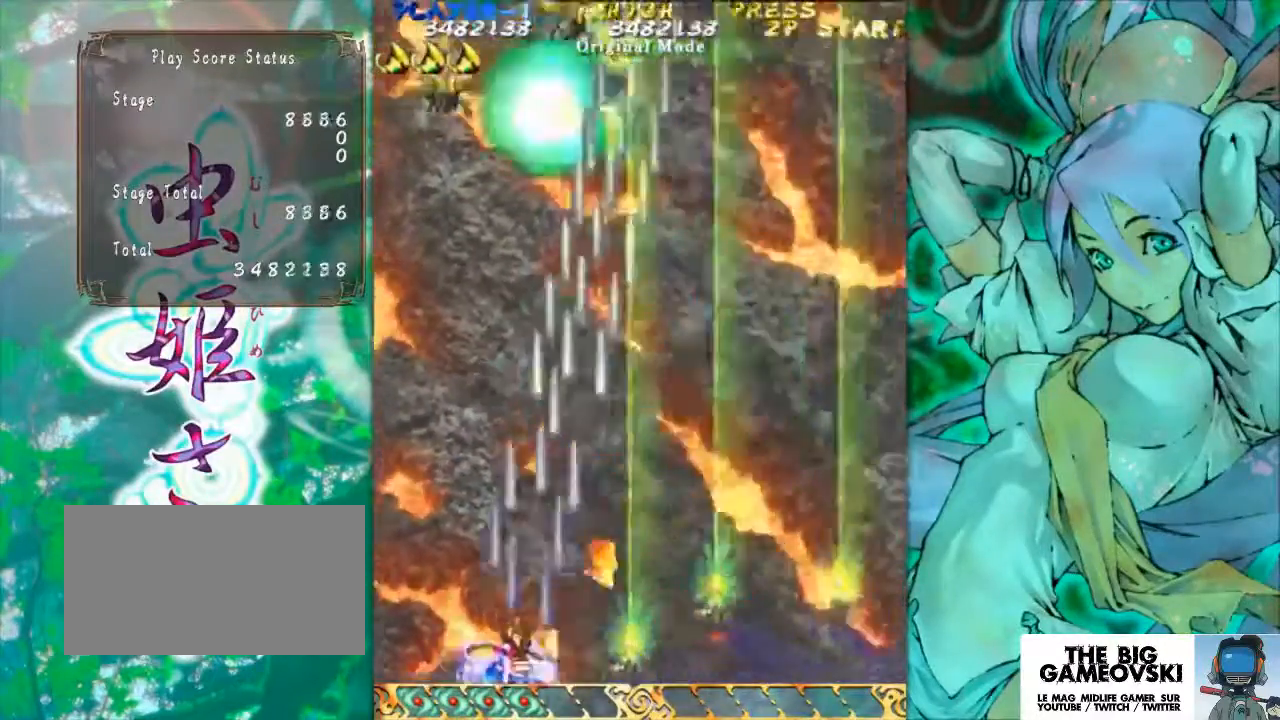
{"buttons": [], "left_stick": "right", "events": [[200, "left_stick", "center"], [267, "left_stick", "right"]]}
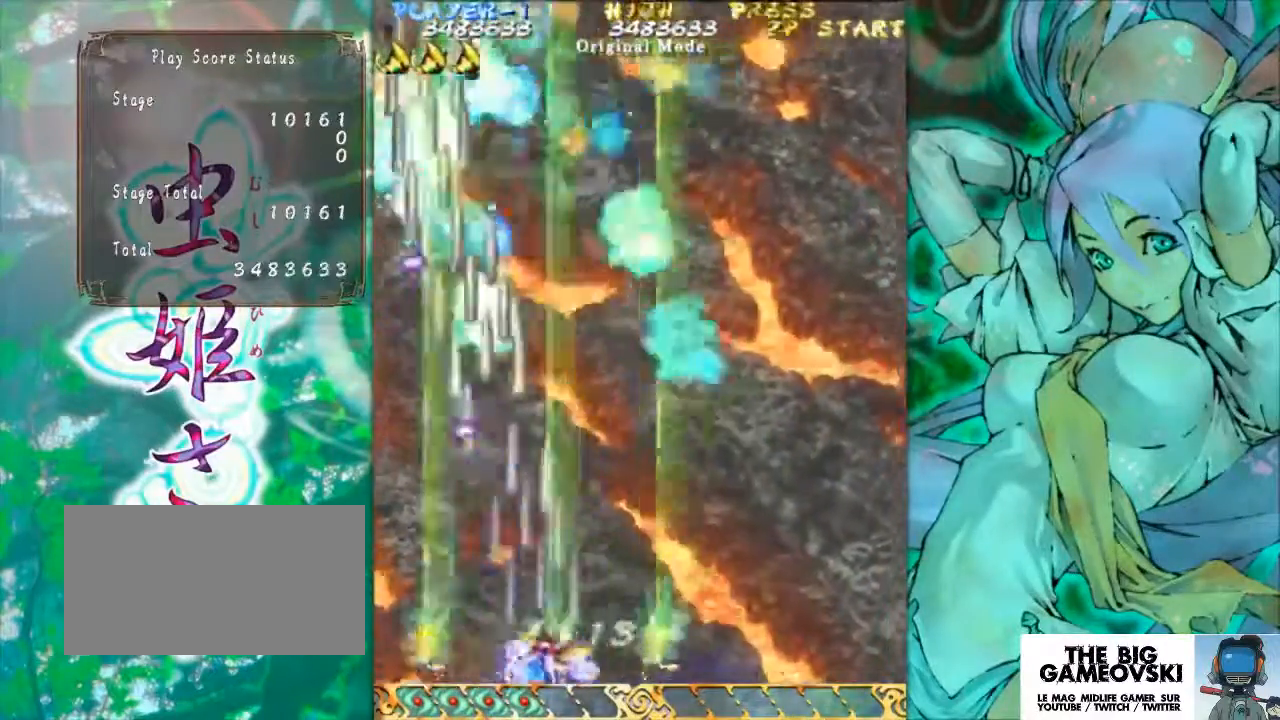
{"buttons": [], "left_stick": "right", "events": []}
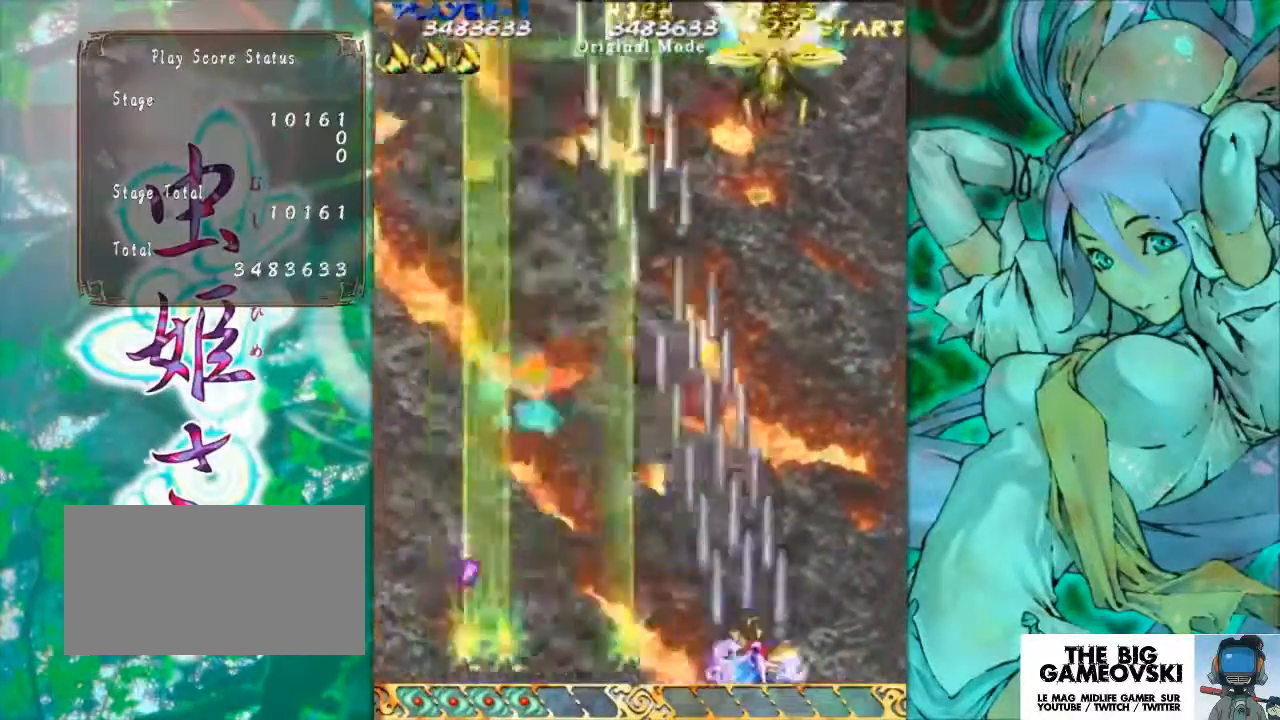
{"buttons": [], "left_stick": "left", "events": [[267, "left_stick", "left"]]}
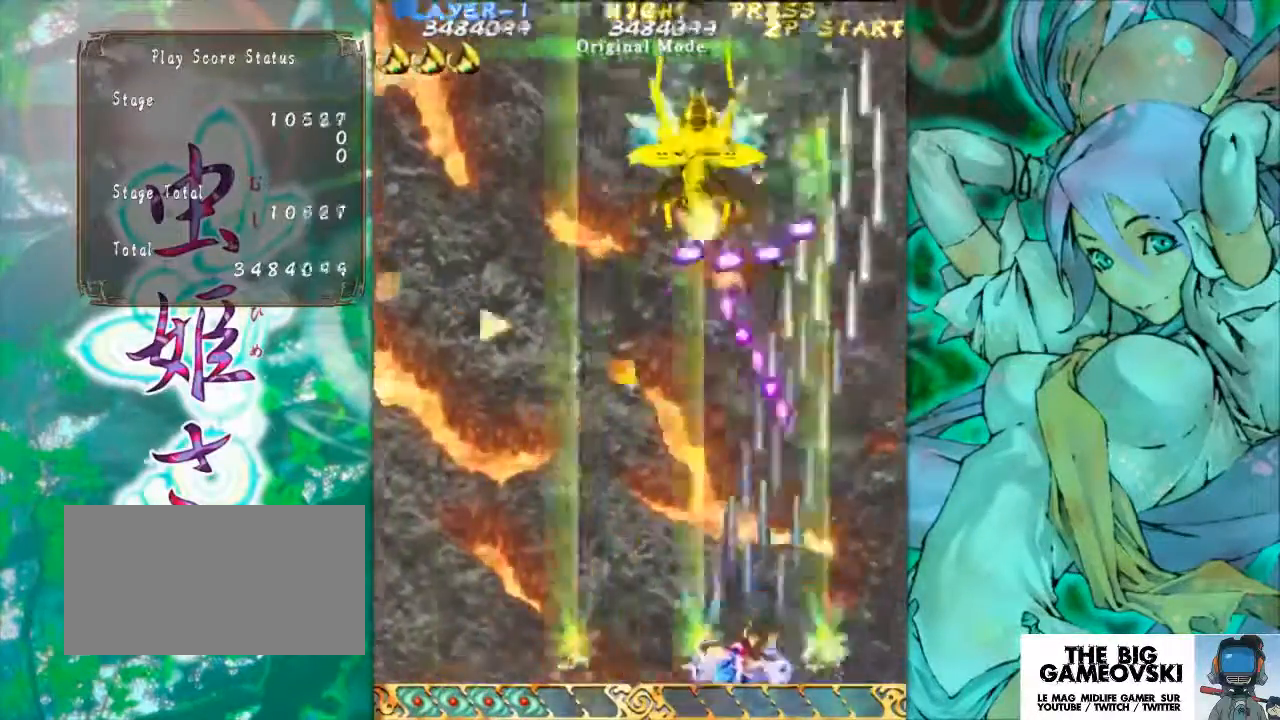
{"buttons": [], "left_stick": "center", "events": [[333, "left_stick", "center"]]}
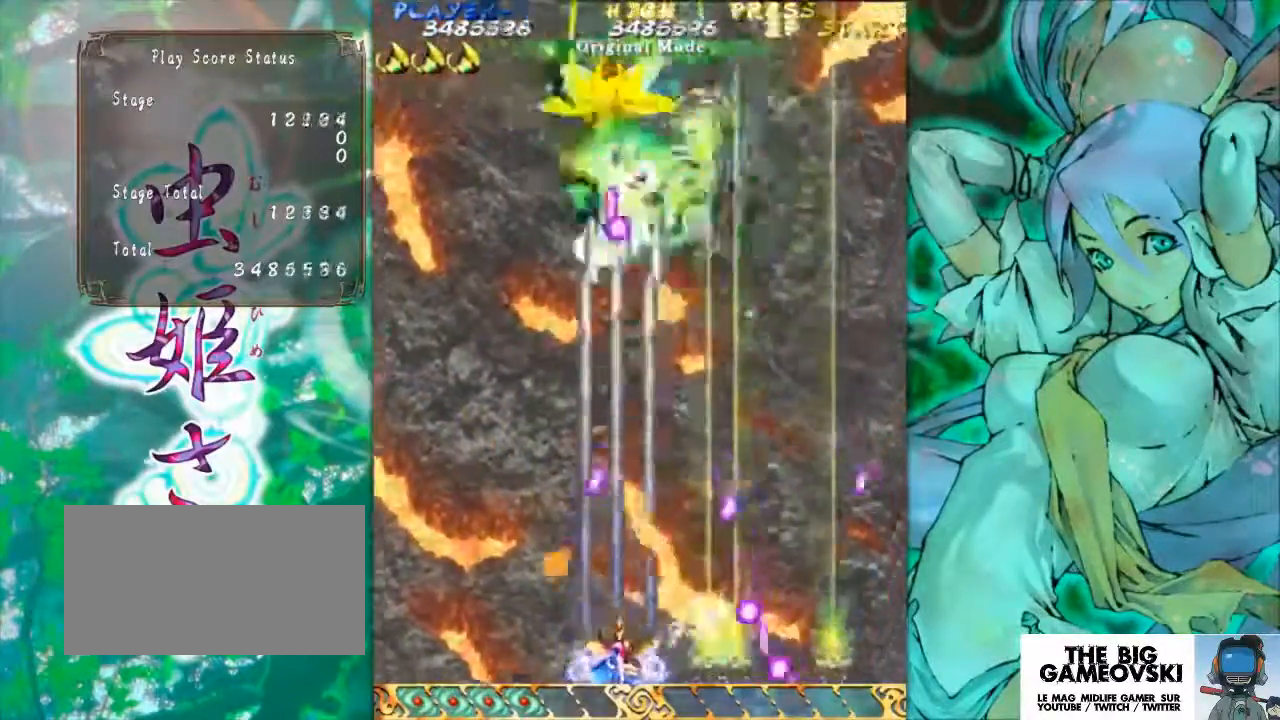
{"buttons": [], "left_stick": "left", "events": [[367, "left_stick", "left"]]}
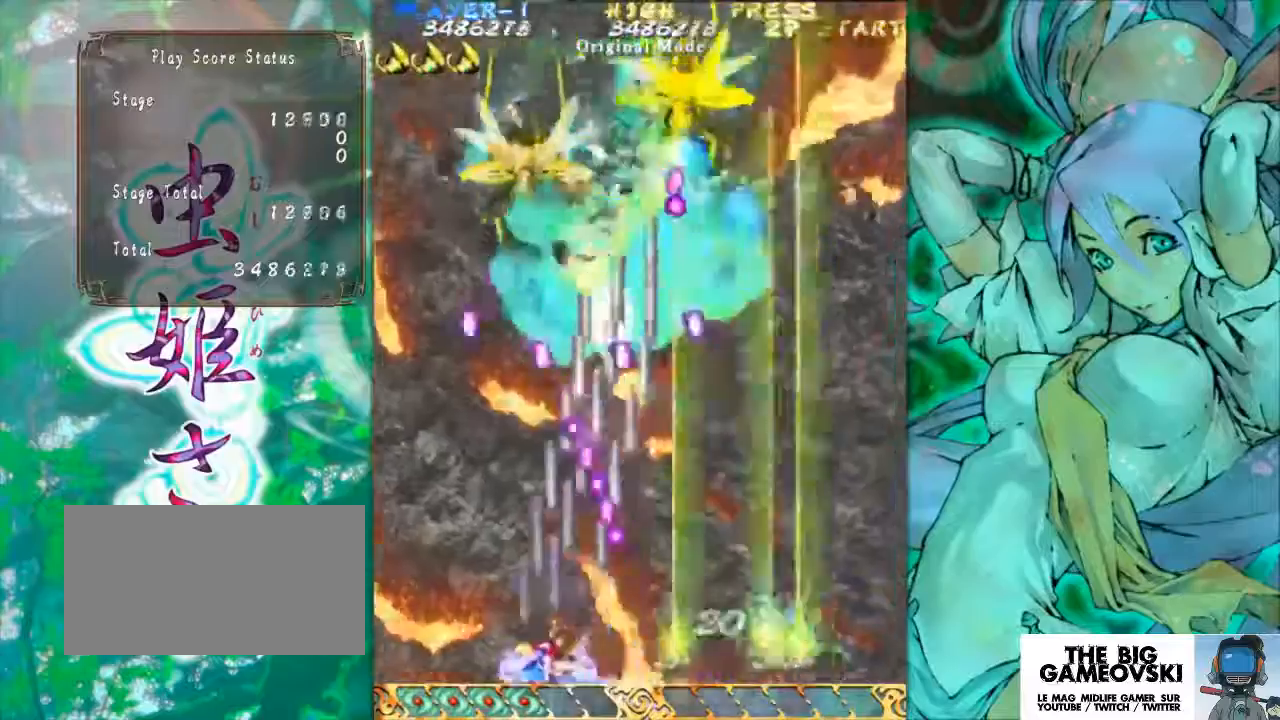
{"buttons": [], "left_stick": "up-left", "events": [[67, "left_stick", "center"], [167, "left_stick", "left"], [467, "left_stick", "up-left"]]}
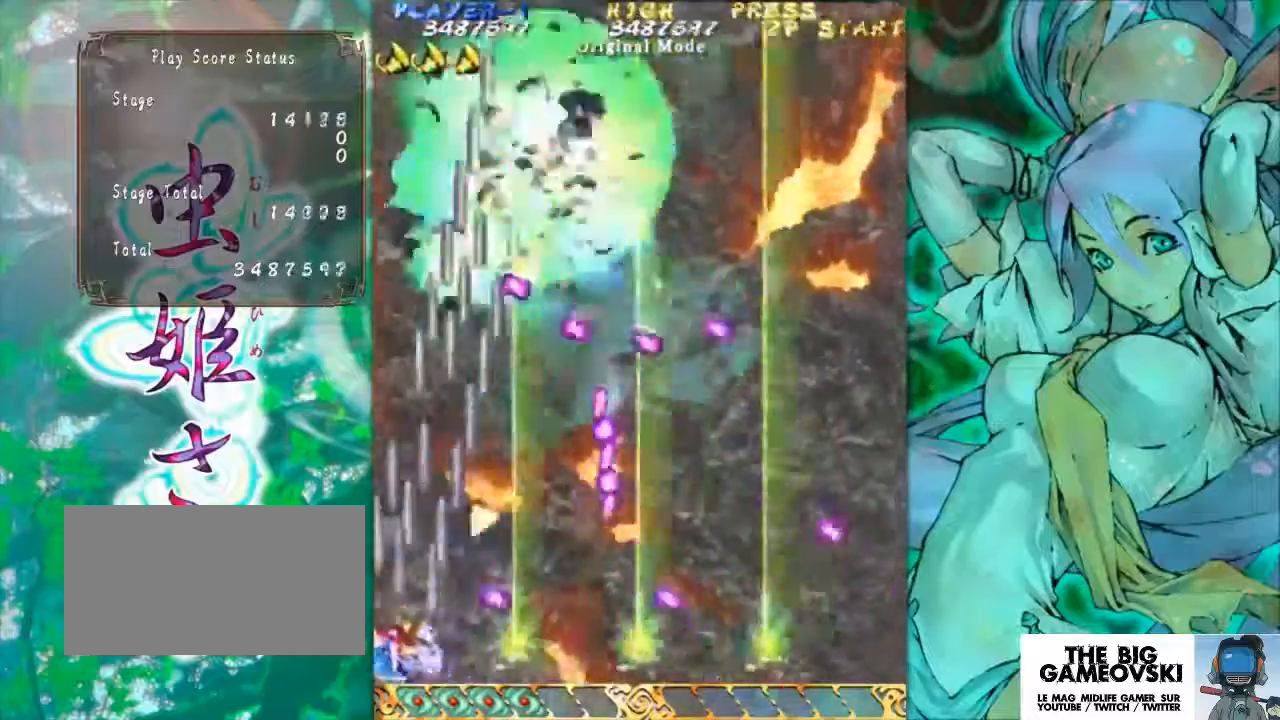
{"buttons": [], "left_stick": "up", "events": [[100, "left_stick", "center"], [367, "left_stick", "up"]]}
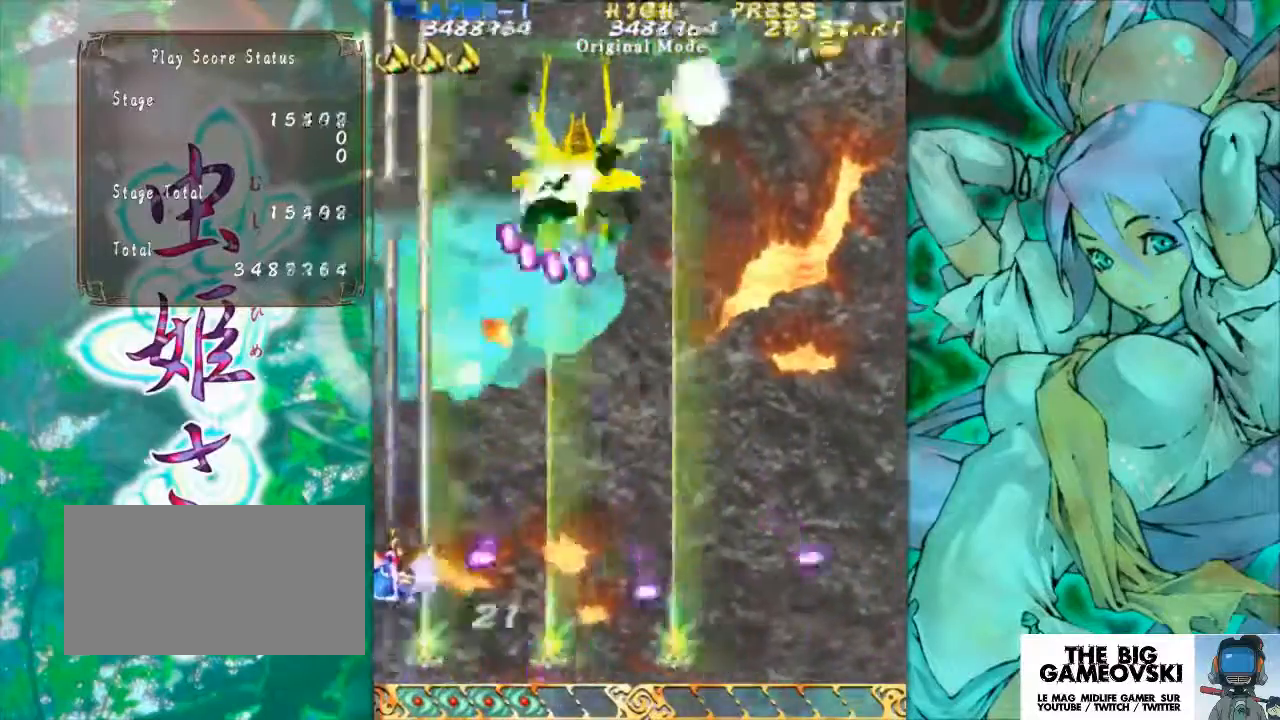
{"buttons": [], "left_stick": "down-right", "events": [[33, "left_stick", "center"], [100, "left_stick", "right"], [233, "left_stick", "down-right"], [400, "left_stick", "down"], [500, "left_stick", "down-right"]]}
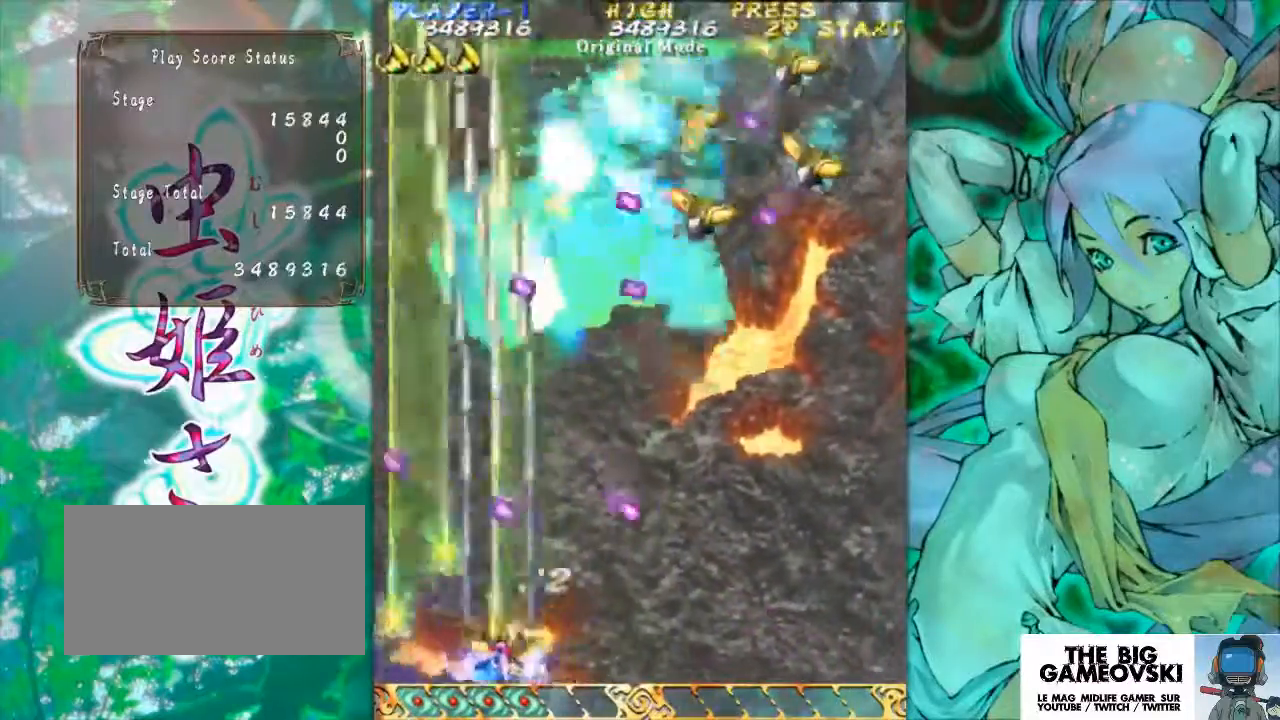
{"buttons": [], "left_stick": "right", "events": [[167, "left_stick", "center"], [300, "left_stick", "right"]]}
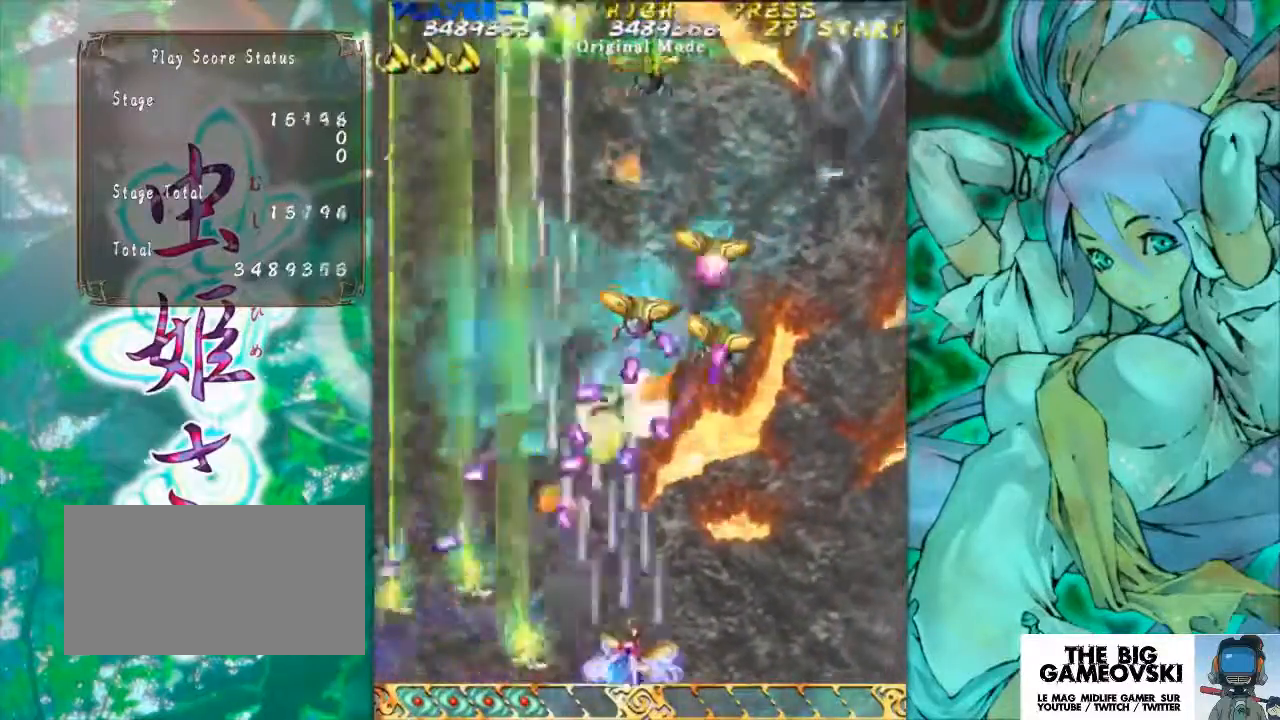
{"buttons": [], "left_stick": "up-right", "events": [[400, "left_stick", "up-right"]]}
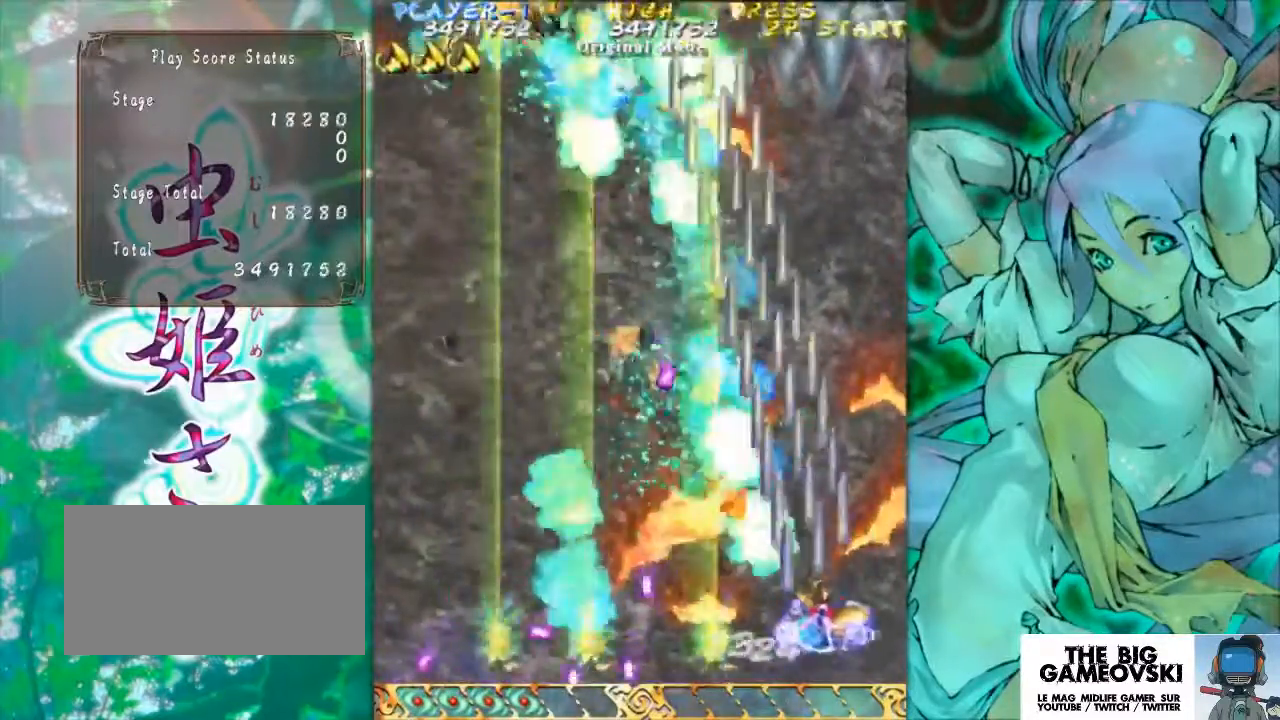
{"buttons": [], "left_stick": "left", "events": [[267, "left_stick", "center"], [367, "left_stick", "left"]]}
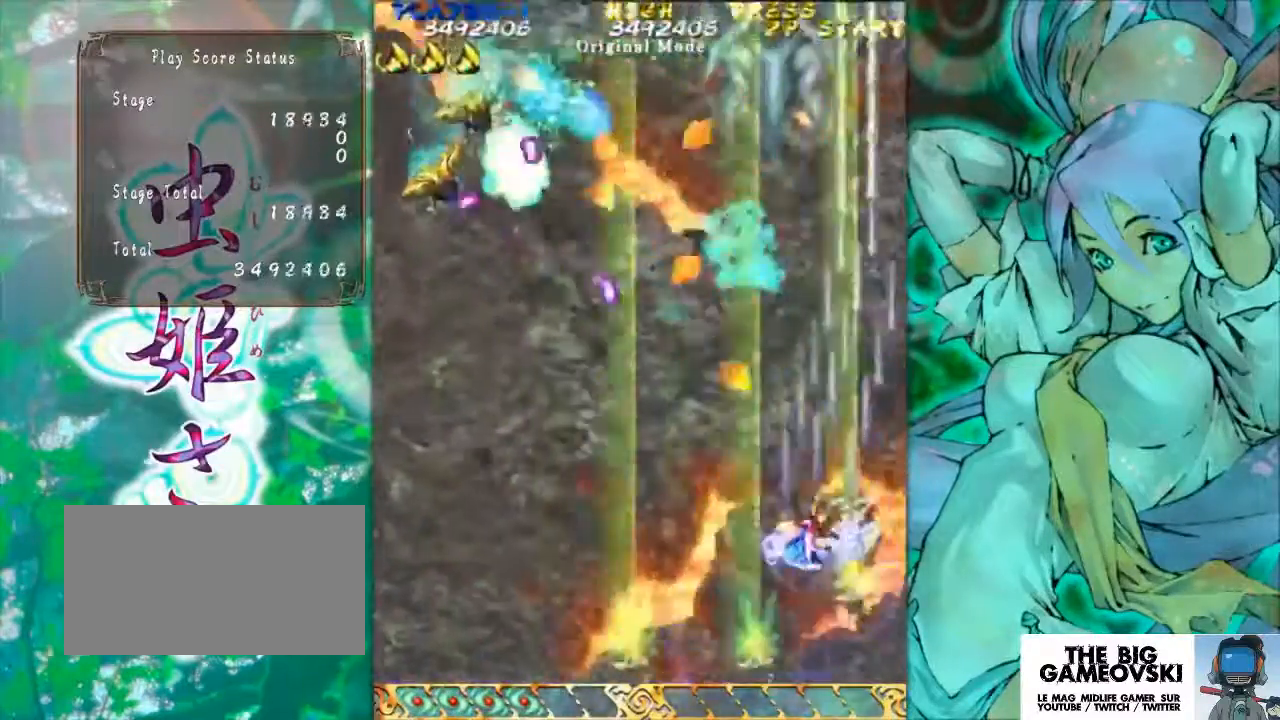
{"buttons": [], "left_stick": "left", "events": [[100, "left_stick", "down-left"], [500, "left_stick", "left"]]}
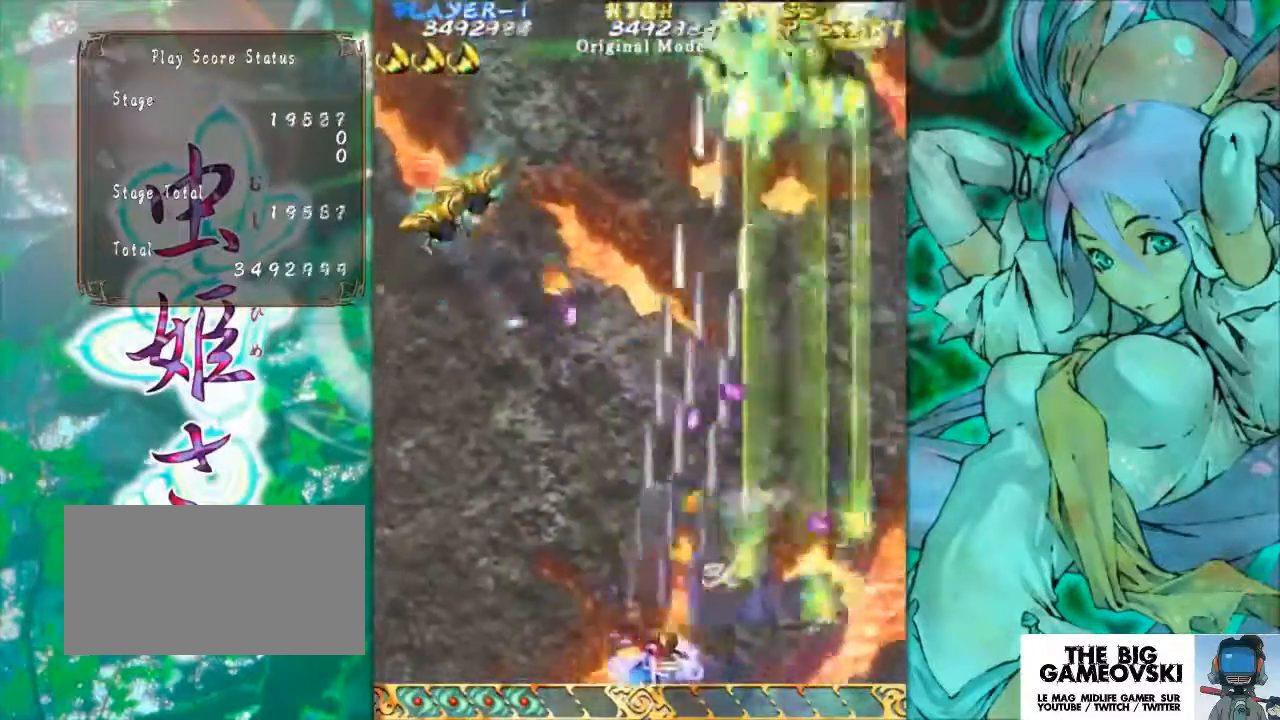
{"buttons": [], "left_stick": "left", "events": []}
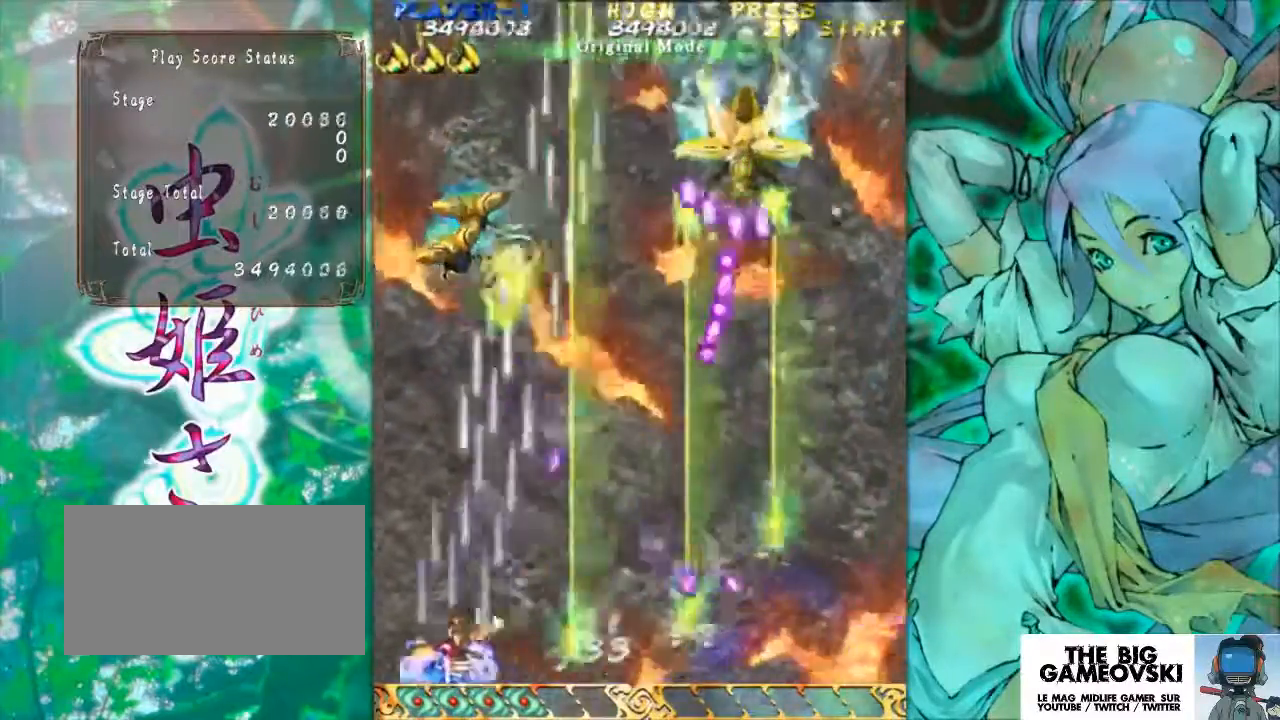
{"buttons": [], "left_stick": "center", "events": [[100, "left_stick", "center"]]}
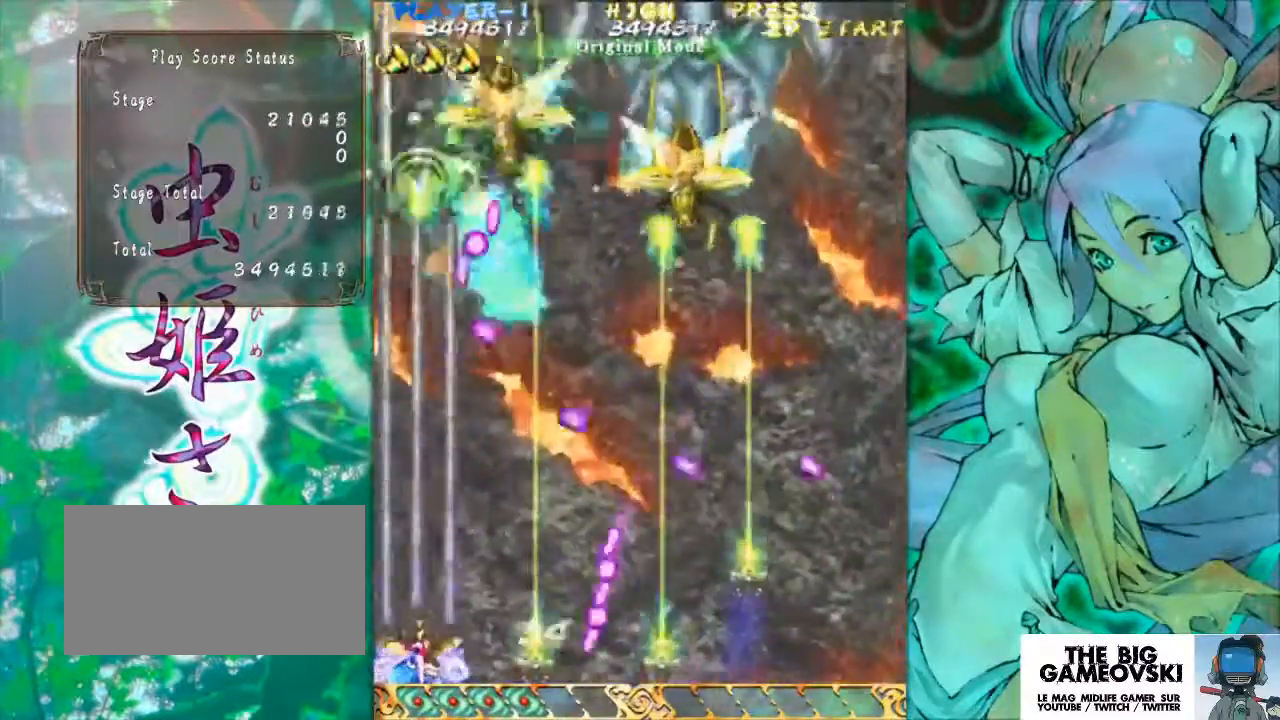
{"buttons": [], "left_stick": "center", "events": [[167, "left_stick", "right"], [433, "left_stick", "center"]]}